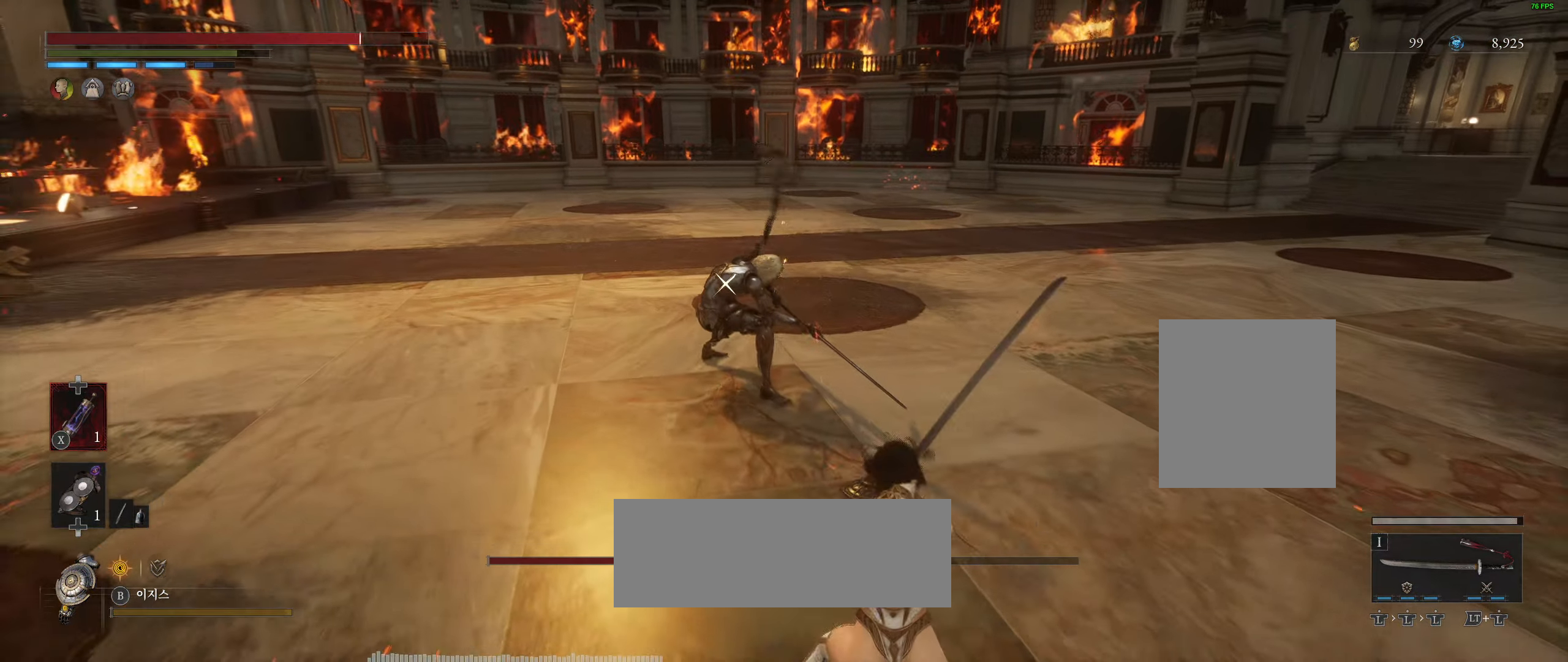
Gameplay with a controller (Xbox layout); each line is a JSON object with the inputs held at the frame after it (dt_ms = milliseconds from this image to that frame). "events" lists button and stick changes between this image and that frame as [ms after this image, input, new state], when the widget could be followed in between. Not read: DPAD_DOWN DPAD_LEFT DPAD_RIGHT DPAD_UP HOME L1 L3 R1 R2 R3 other_buttons right_stick.
{"dt_ms": 500, "buttons": [], "left_stick": "right"}
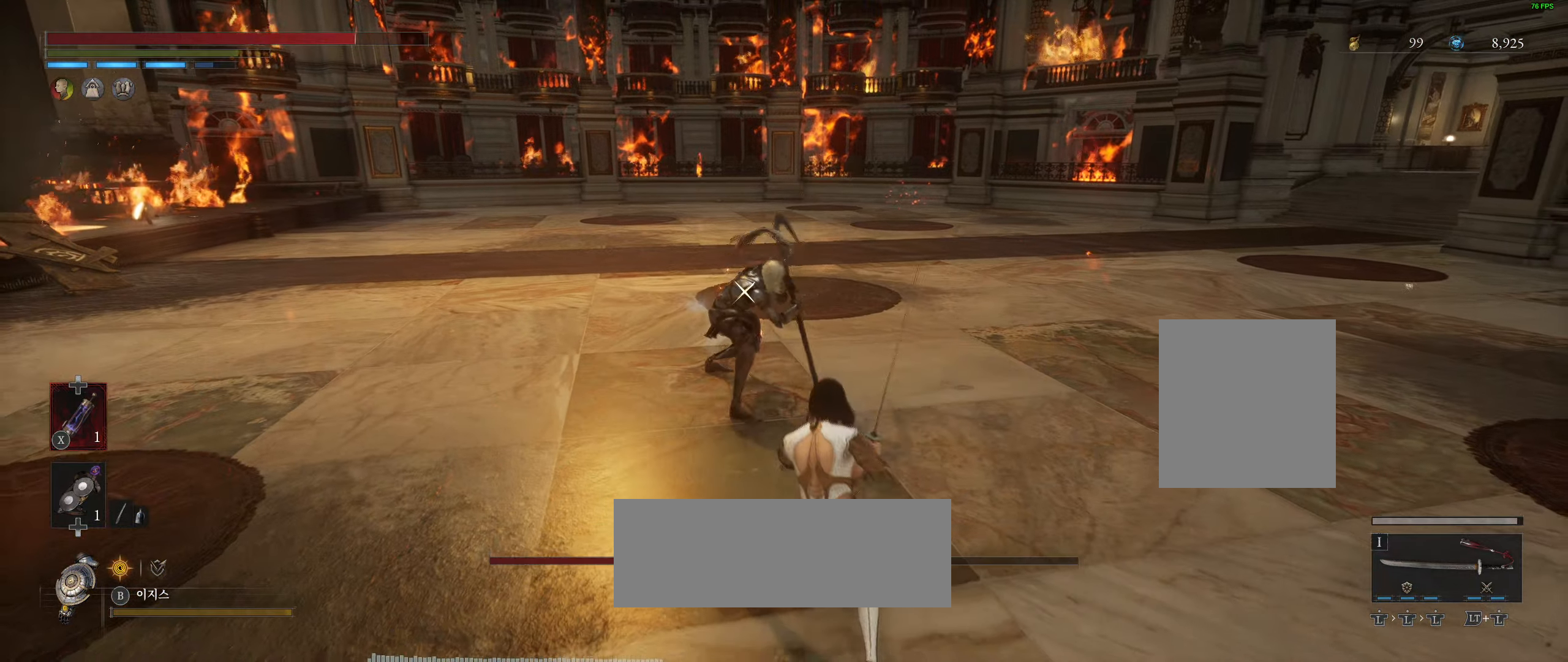
{"dt_ms": 500, "buttons": [], "left_stick": "right", "events": [[100, "L2", "down"], [467, "L2", "up"]]}
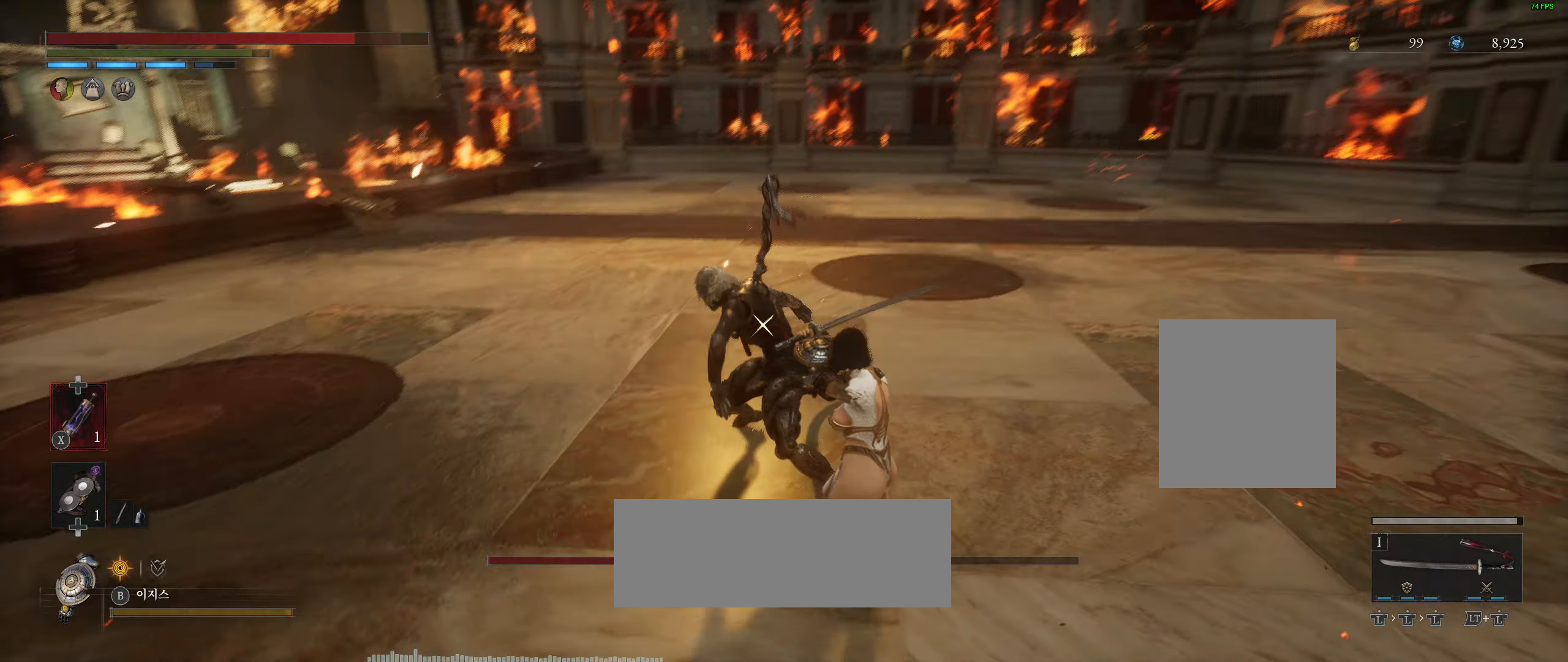
{"dt_ms": 500, "buttons": [], "left_stick": "down-right", "events": [[433, "left_stick", "down-right"]]}
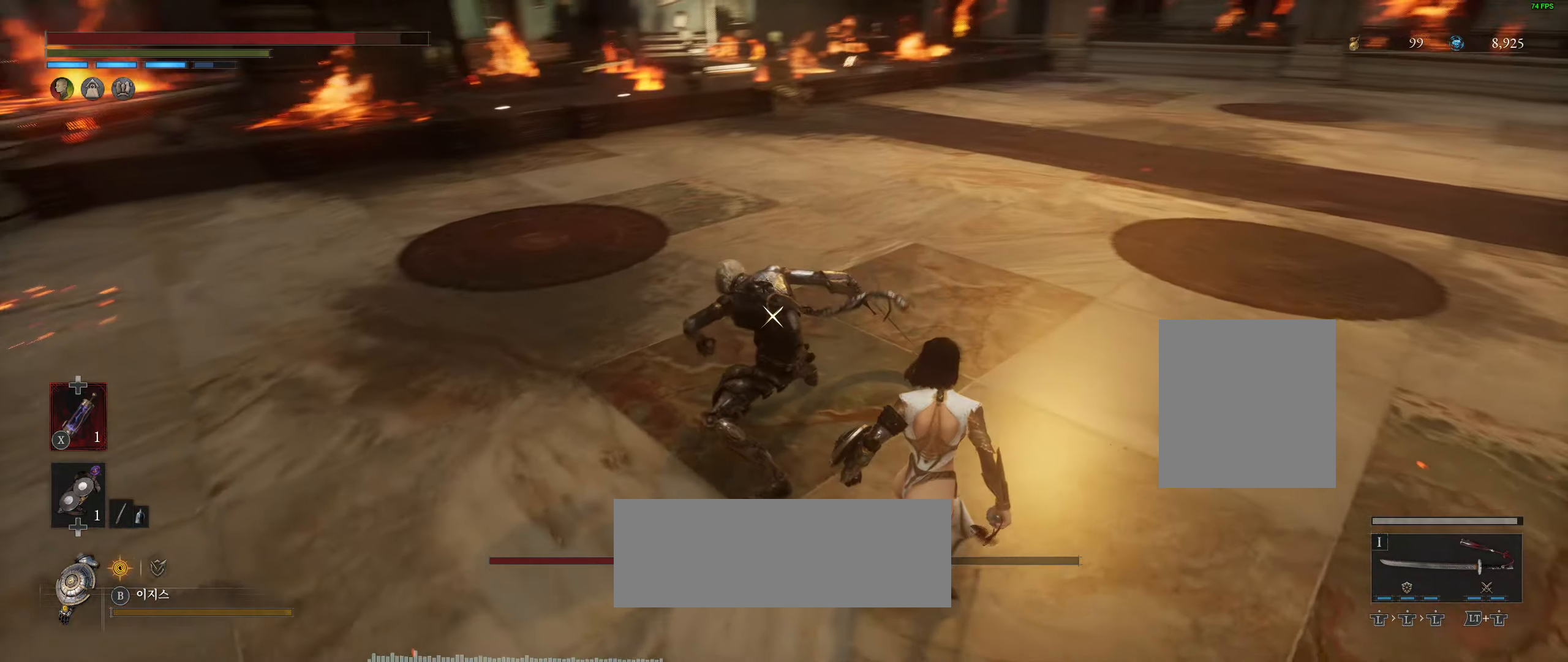
{"dt_ms": 1000, "buttons": [], "left_stick": "down-right"}
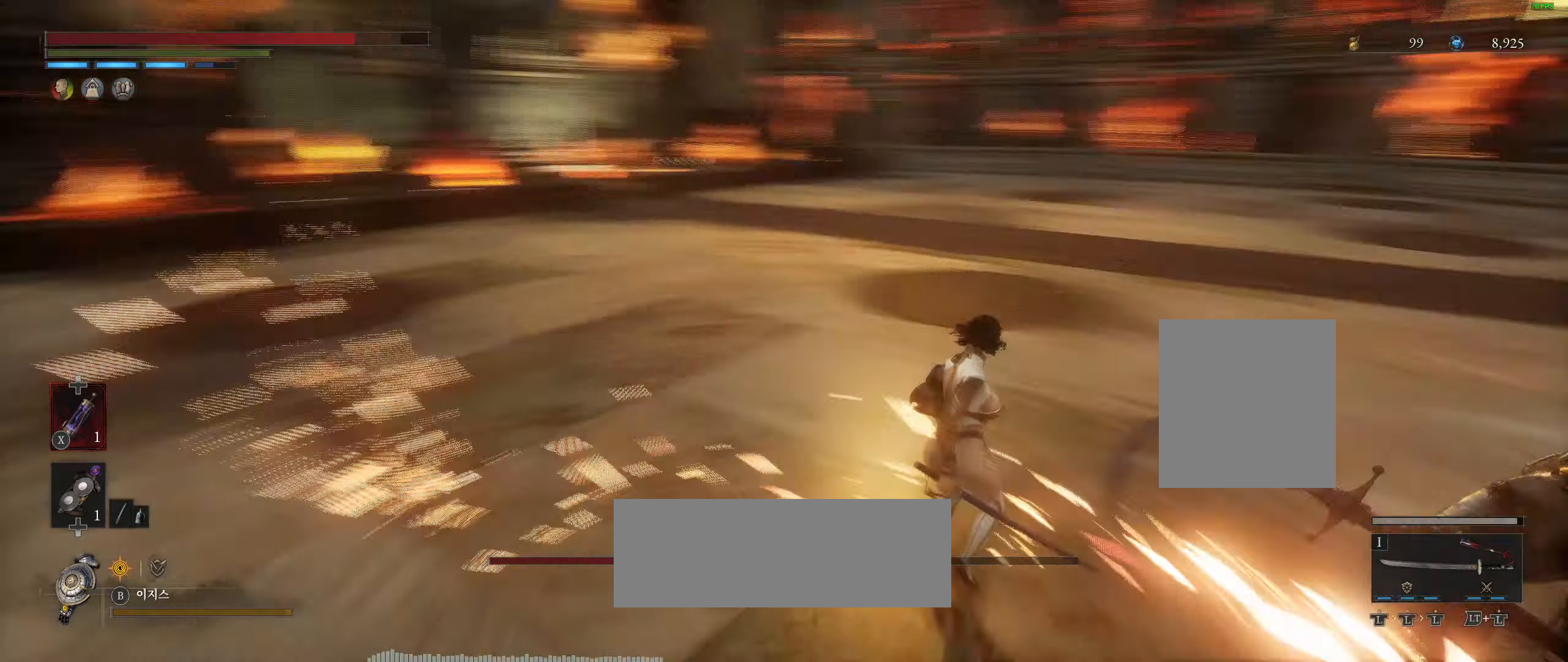
{"dt_ms": 500, "buttons": [], "left_stick": "right", "events": [[50, "L2", "down"], [234, "L2", "up"], [467, "left_stick", "right"]]}
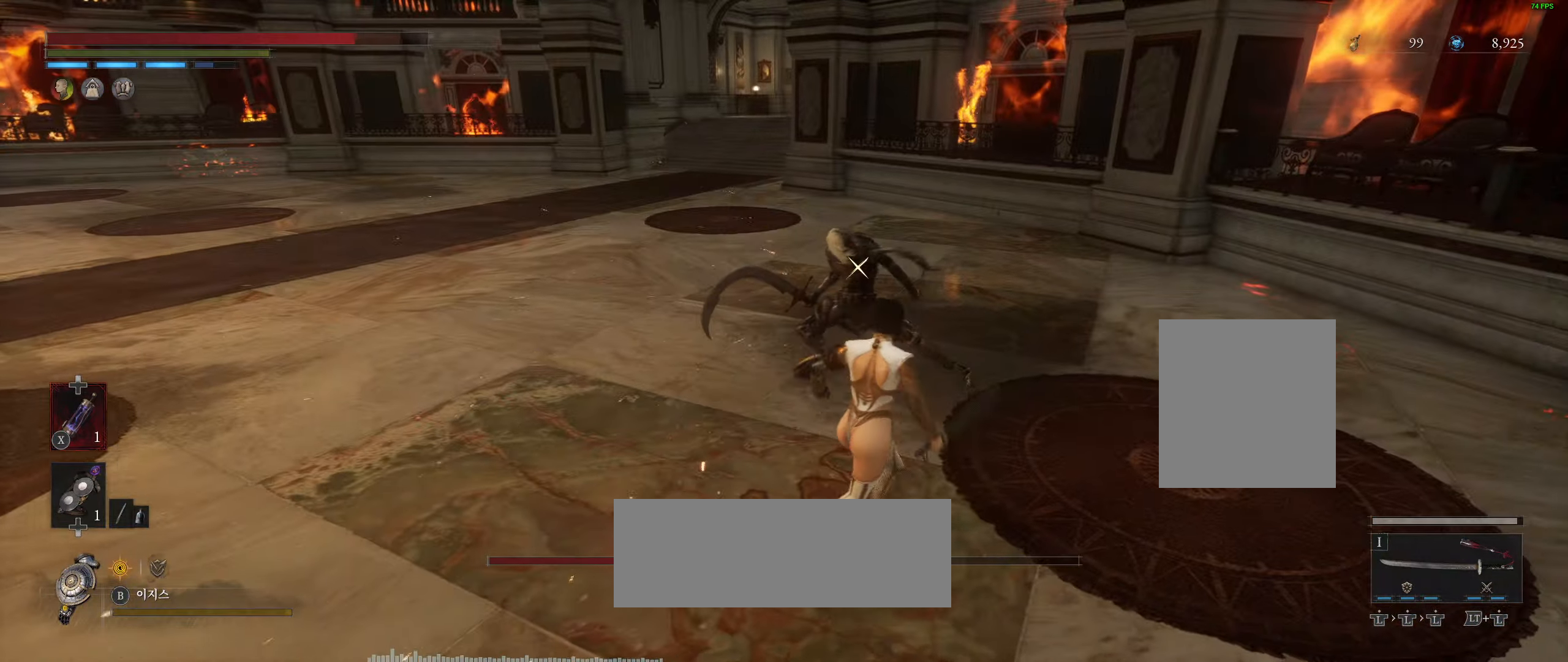
{"dt_ms": 500, "buttons": [], "left_stick": "right", "events": [[117, "L2", "down"], [334, "L2", "up"]]}
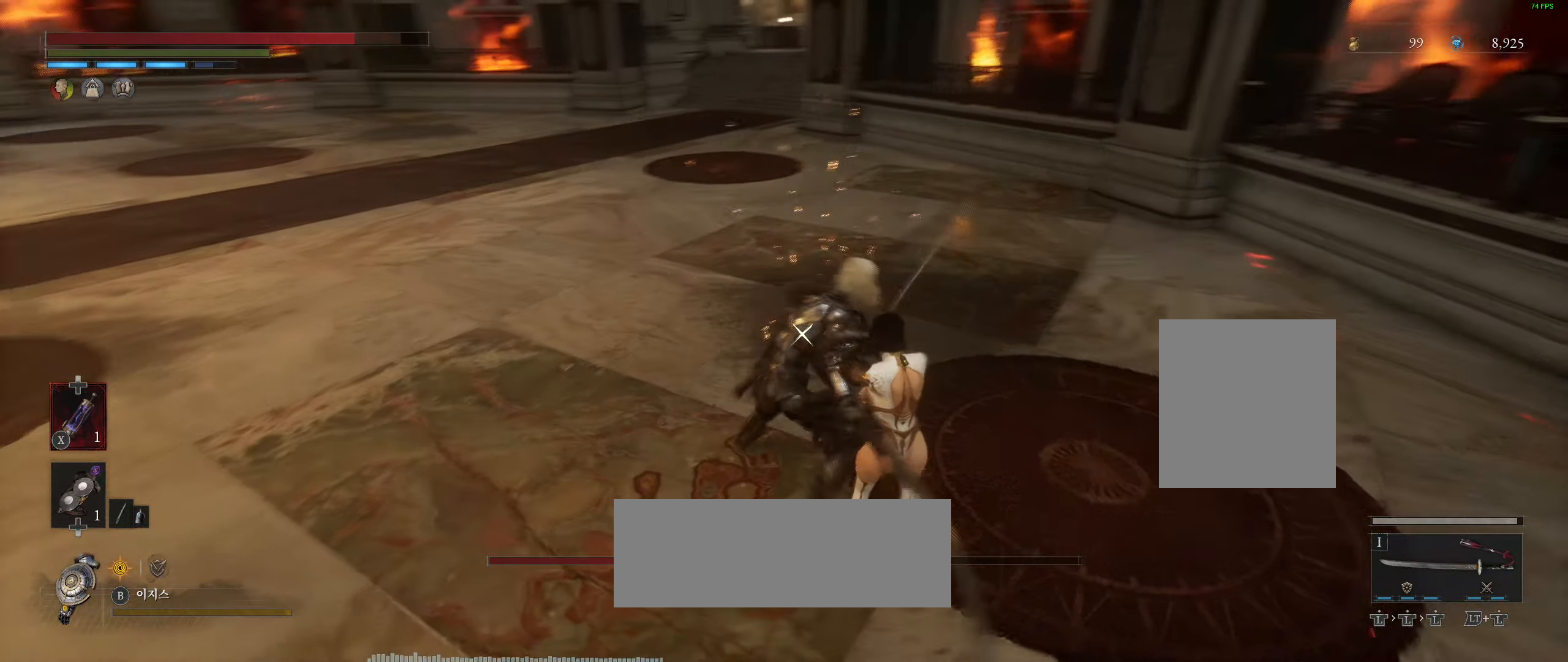
{"dt_ms": 1000, "buttons": [], "left_stick": "down-right"}
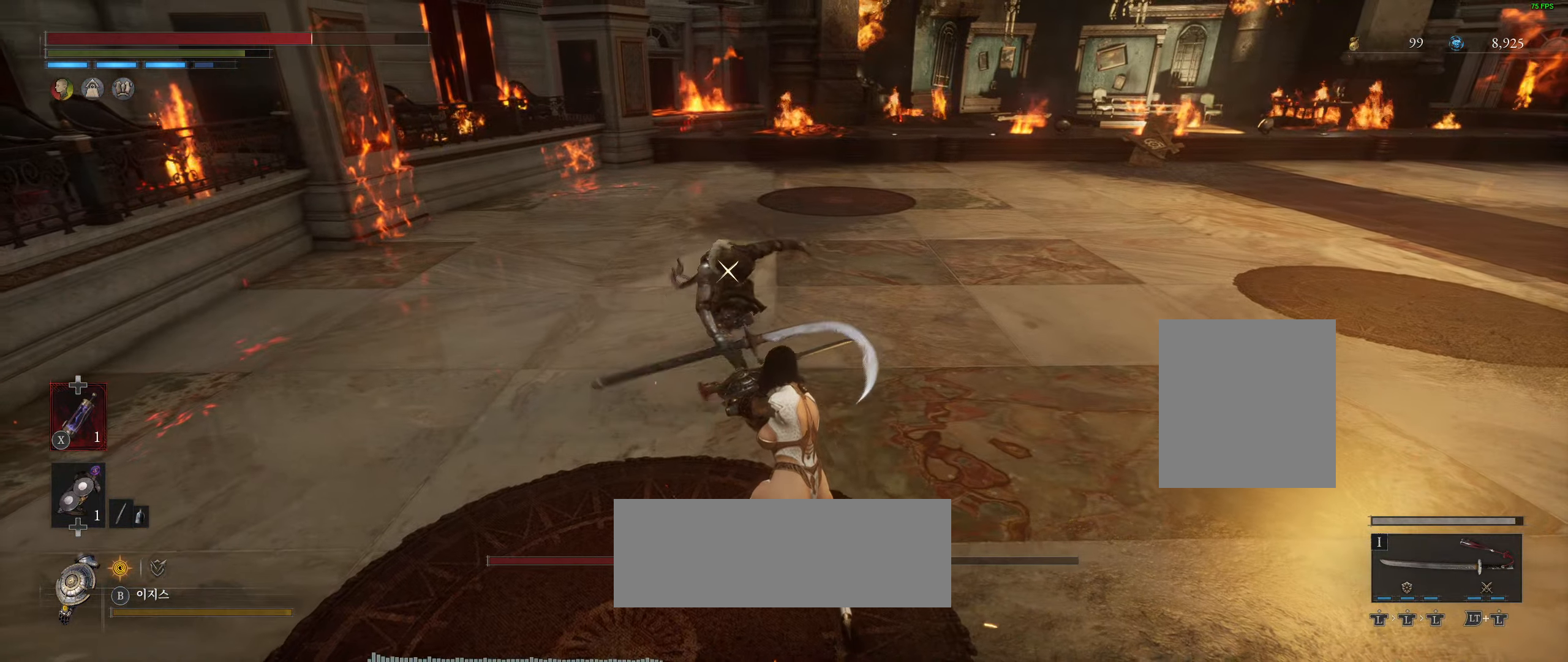
{"dt_ms": 500, "buttons": [], "left_stick": "down-right", "events": [[367, "L2", "down"], [434, "L2", "up"]]}
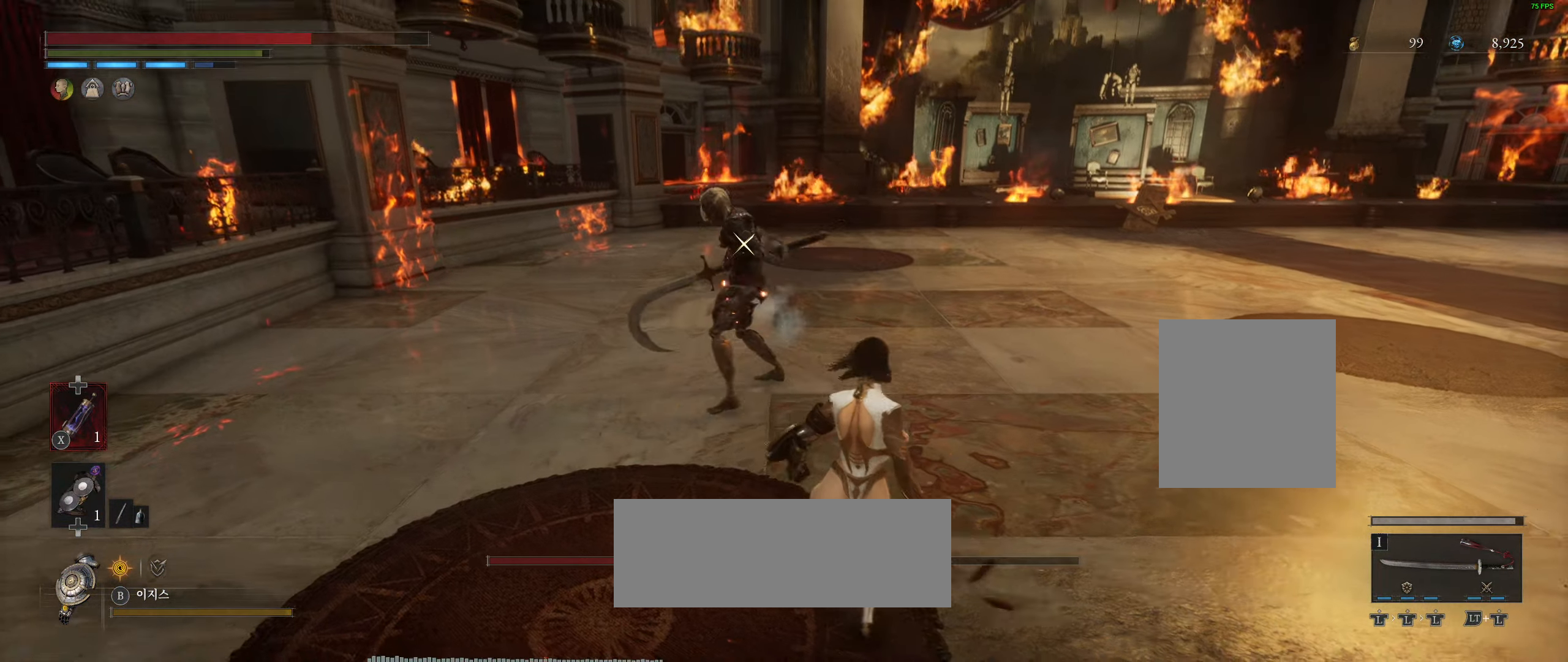
{"dt_ms": 500, "buttons": [], "left_stick": "down-right", "events": [[150, "L2", "down"], [250, "L2", "up"]]}
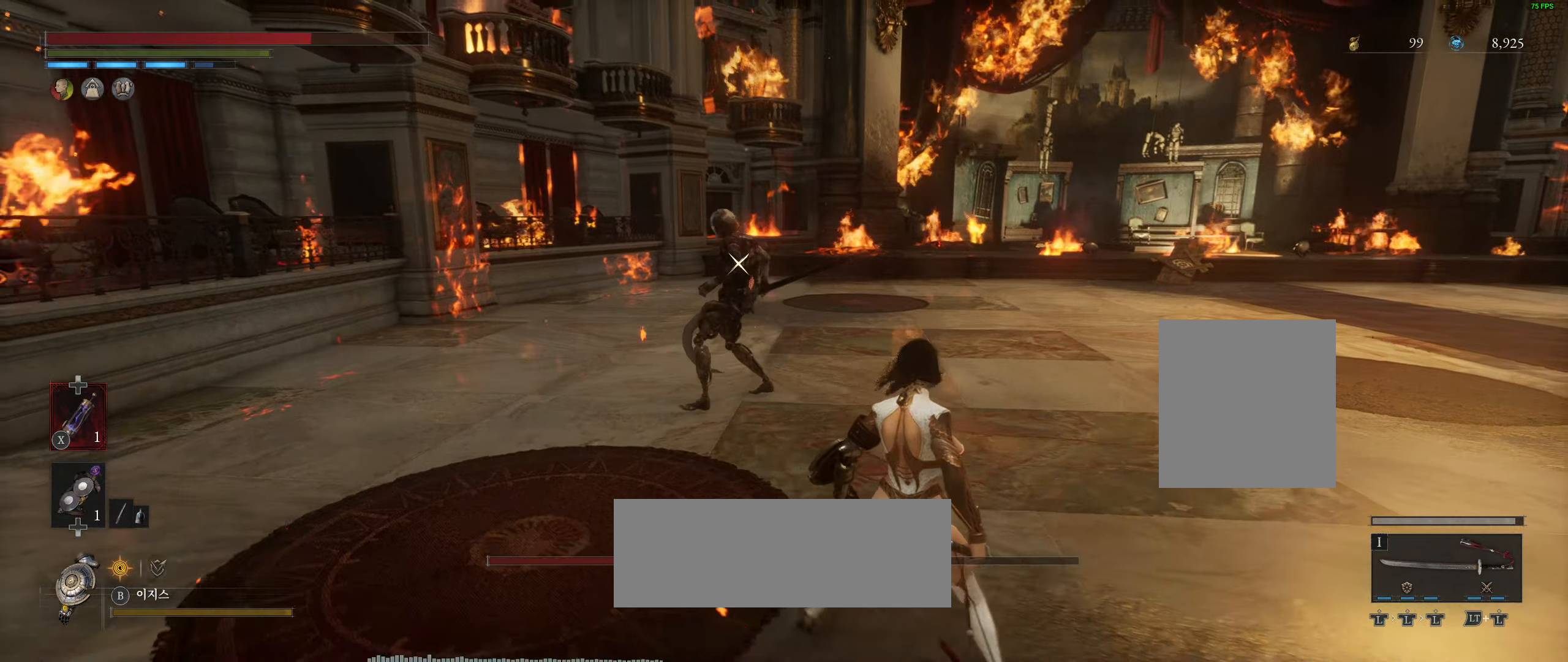
{"dt_ms": 500, "buttons": [], "left_stick": "down-right", "events": []}
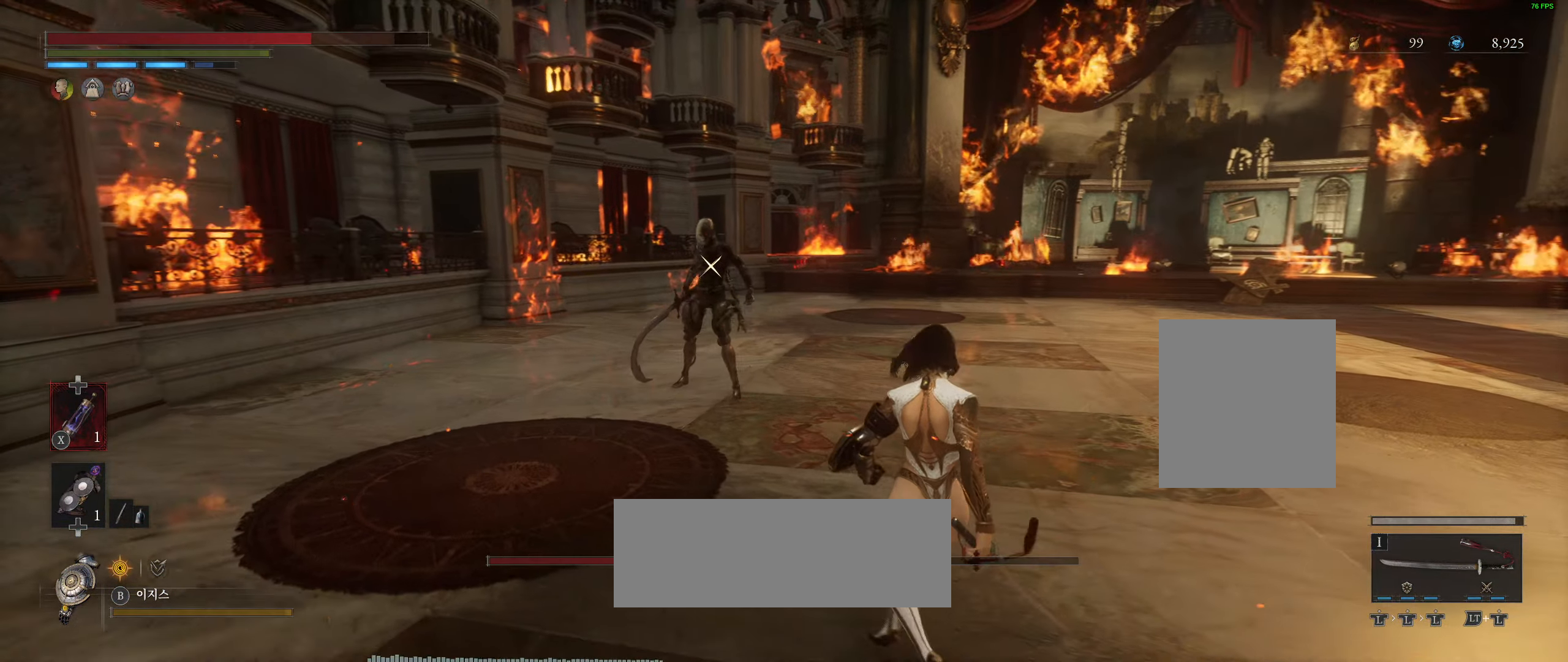
{"dt_ms": 500, "buttons": [], "left_stick": "right", "events": [[50, "left_stick", "center"], [234, "left_stick", "right"]]}
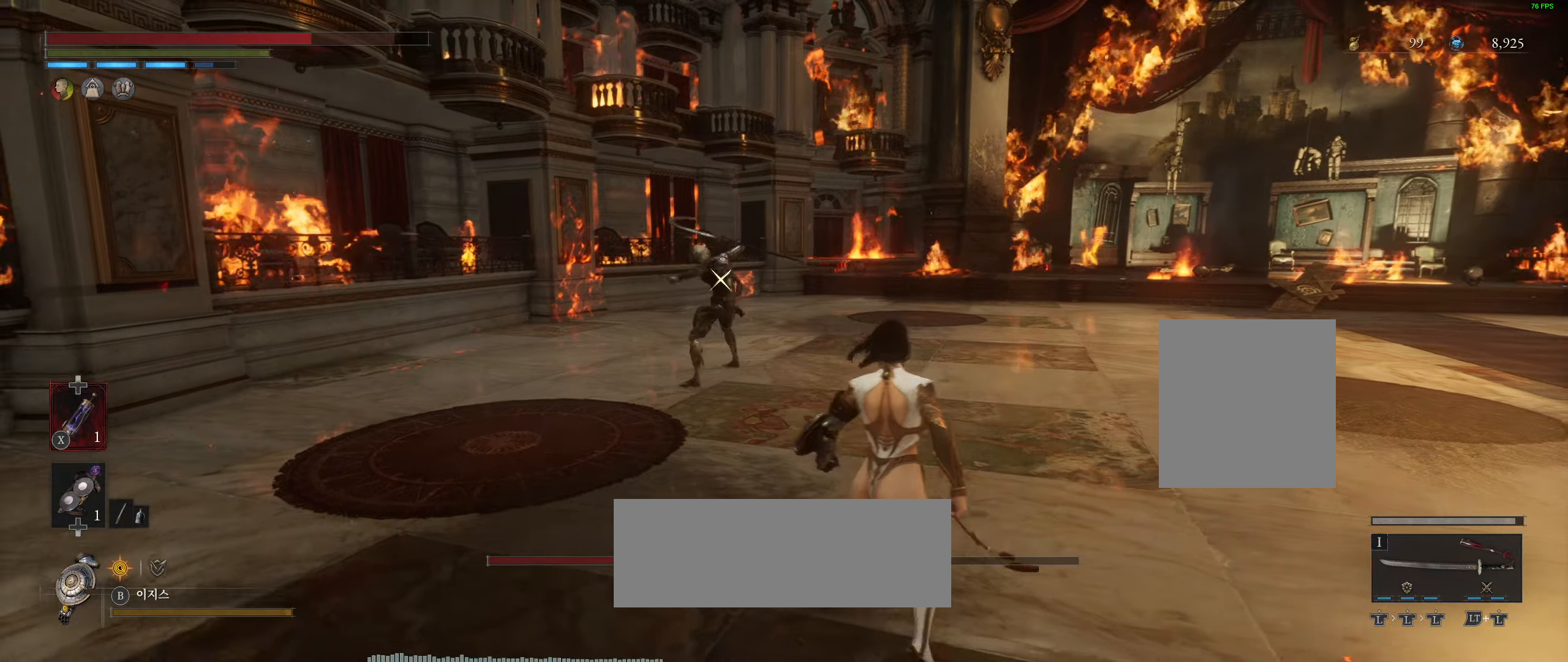
{"dt_ms": 500, "buttons": ["L2"], "left_stick": "right", "events": [[483, "L2", "down"]]}
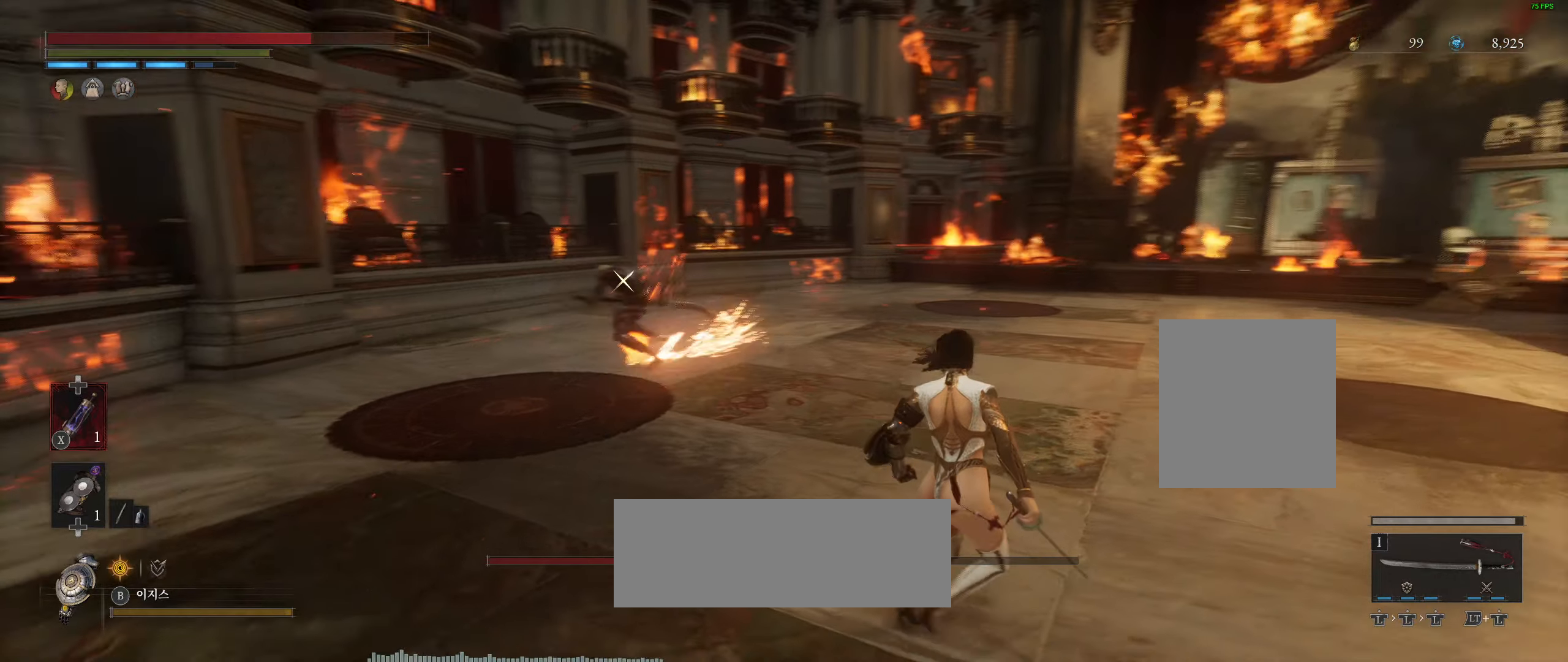
{"dt_ms": 500, "buttons": [], "left_stick": "down-right", "events": [[116, "L2", "up"], [150, "left_stick", "down-right"]]}
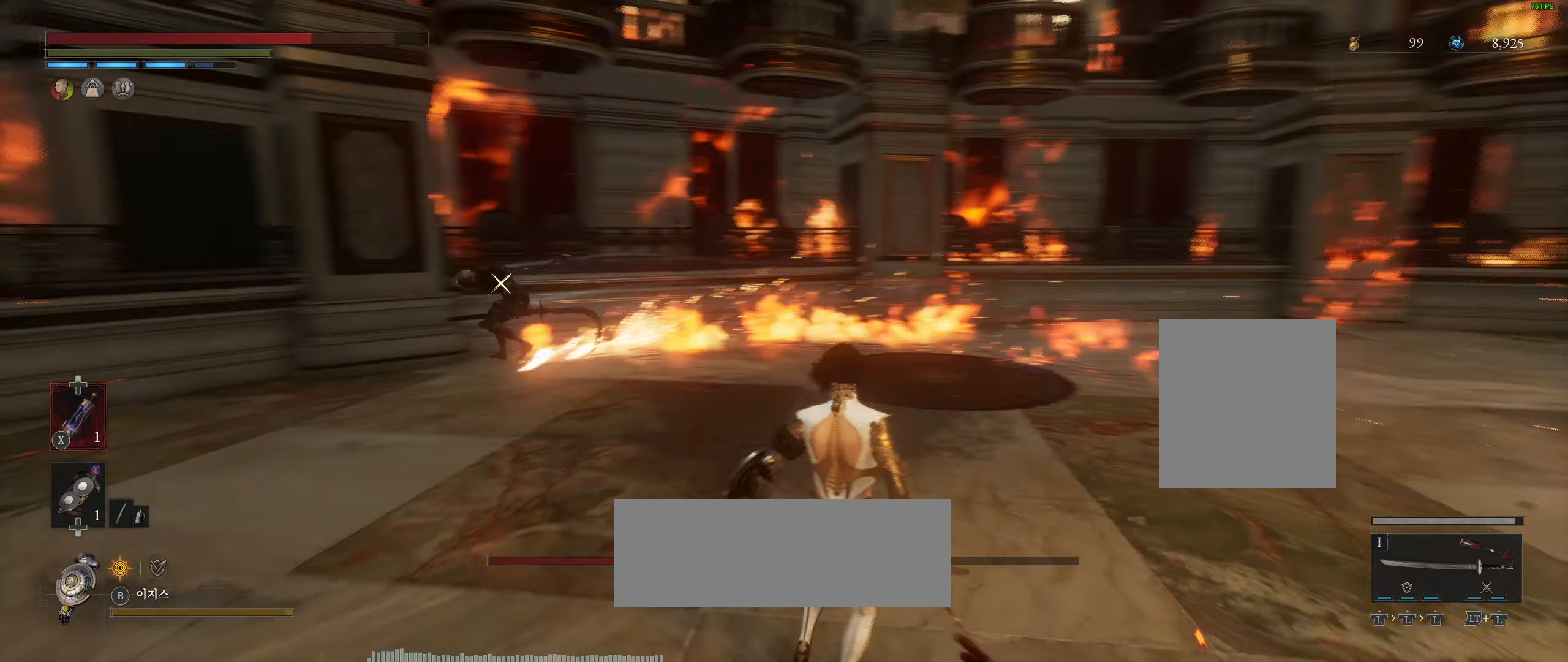
{"dt_ms": 500, "buttons": [], "left_stick": "down-right", "events": []}
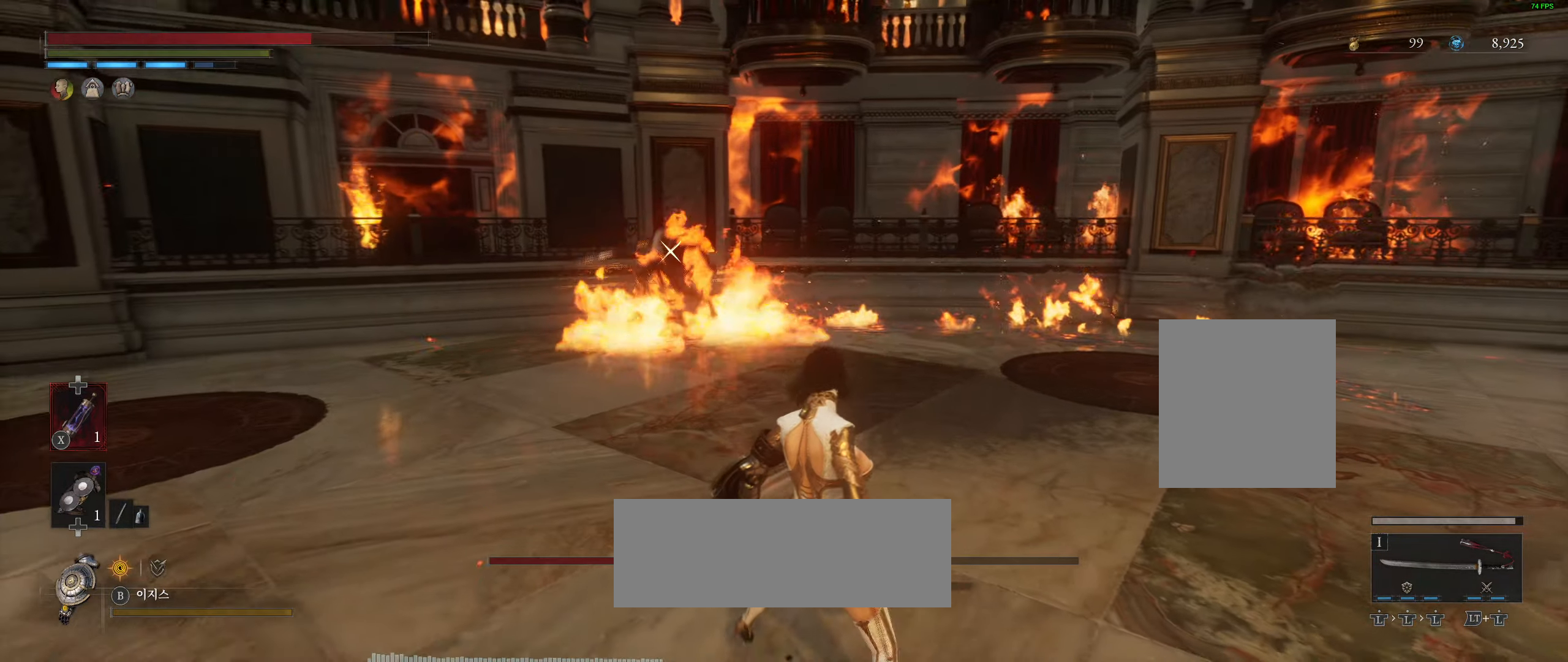
{"dt_ms": 500, "buttons": [], "left_stick": "down-right", "events": [[333, "left_stick", "down"], [466, "left_stick", "down-right"]]}
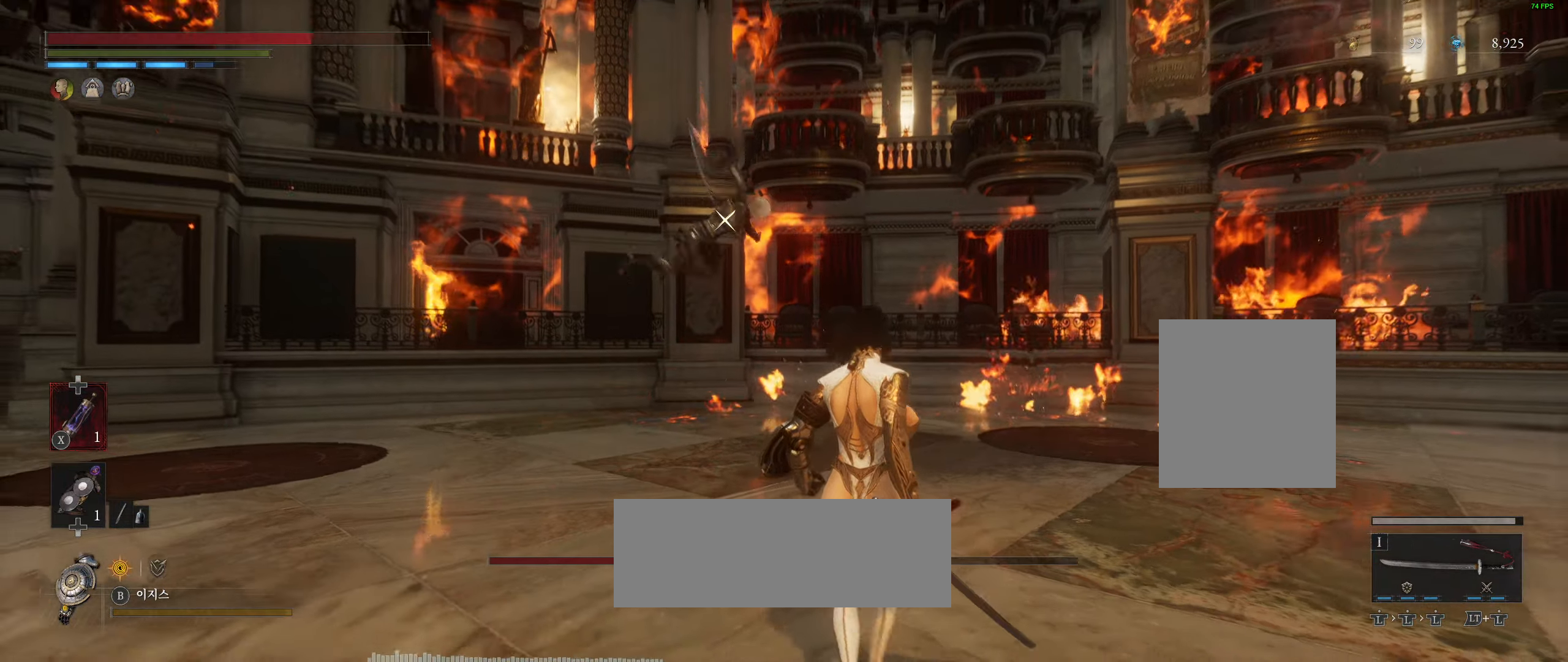
{"dt_ms": 500, "buttons": ["L2"], "left_stick": "down-right", "events": [[216, "L2", "down"]]}
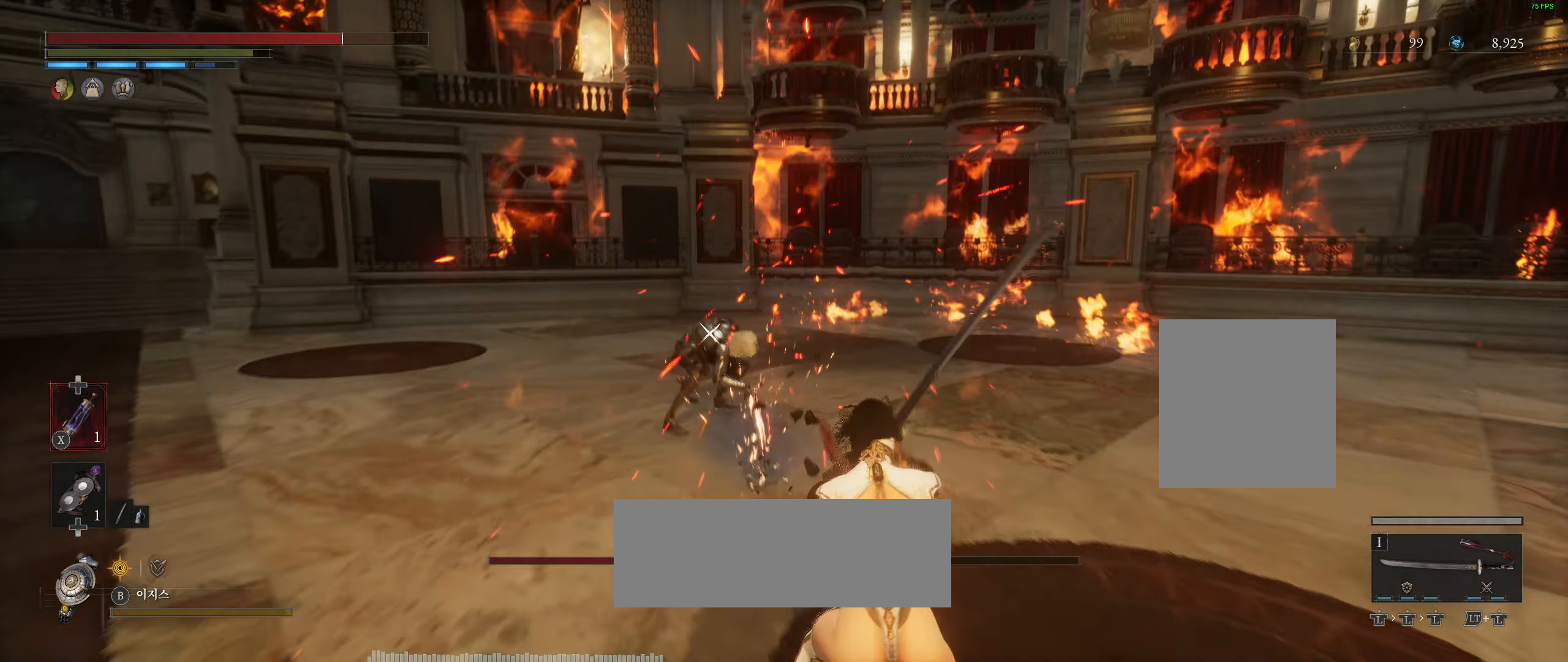
{"dt_ms": 500, "buttons": [], "left_stick": "center", "events": [[33, "L2", "up"], [83, "left_stick", "center"]]}
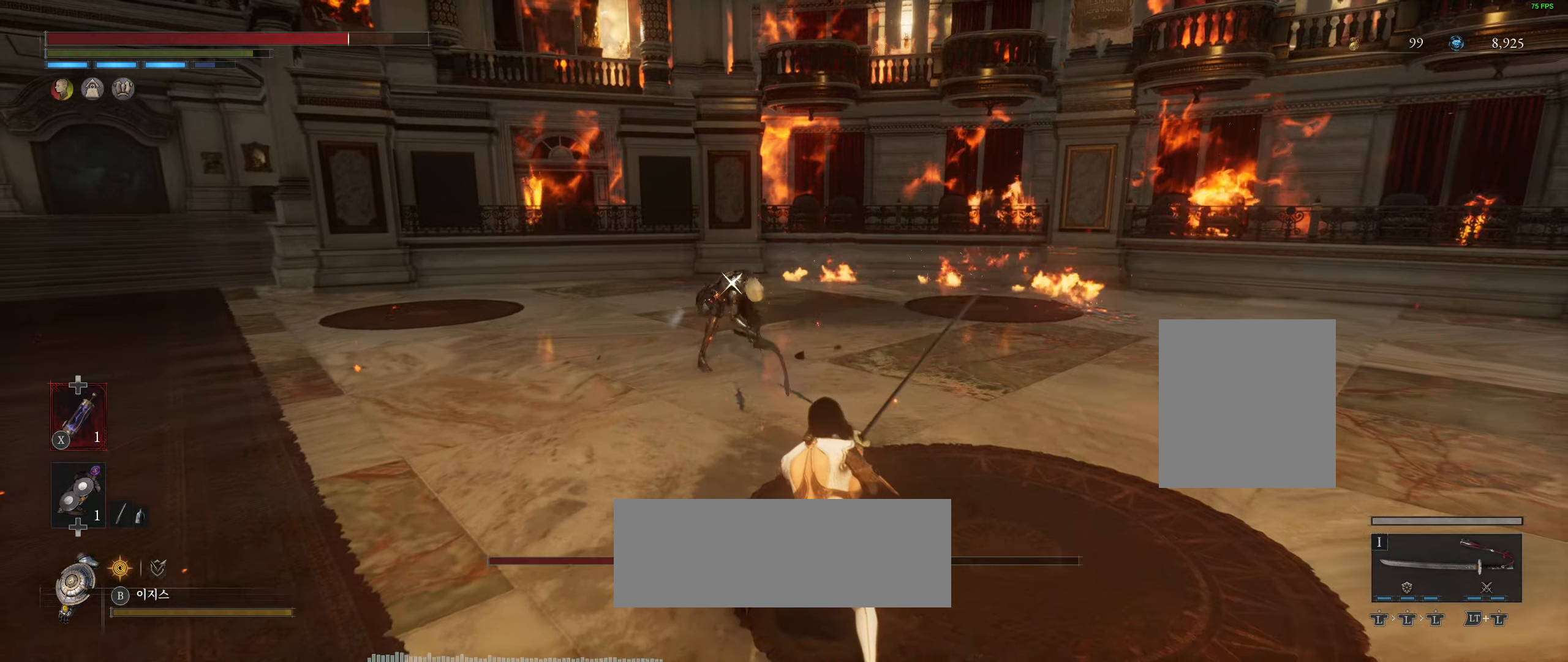
{"dt_ms": 500, "buttons": [], "left_stick": "center", "events": [[200, "left_stick", "left"], [333, "left_stick", "center"]]}
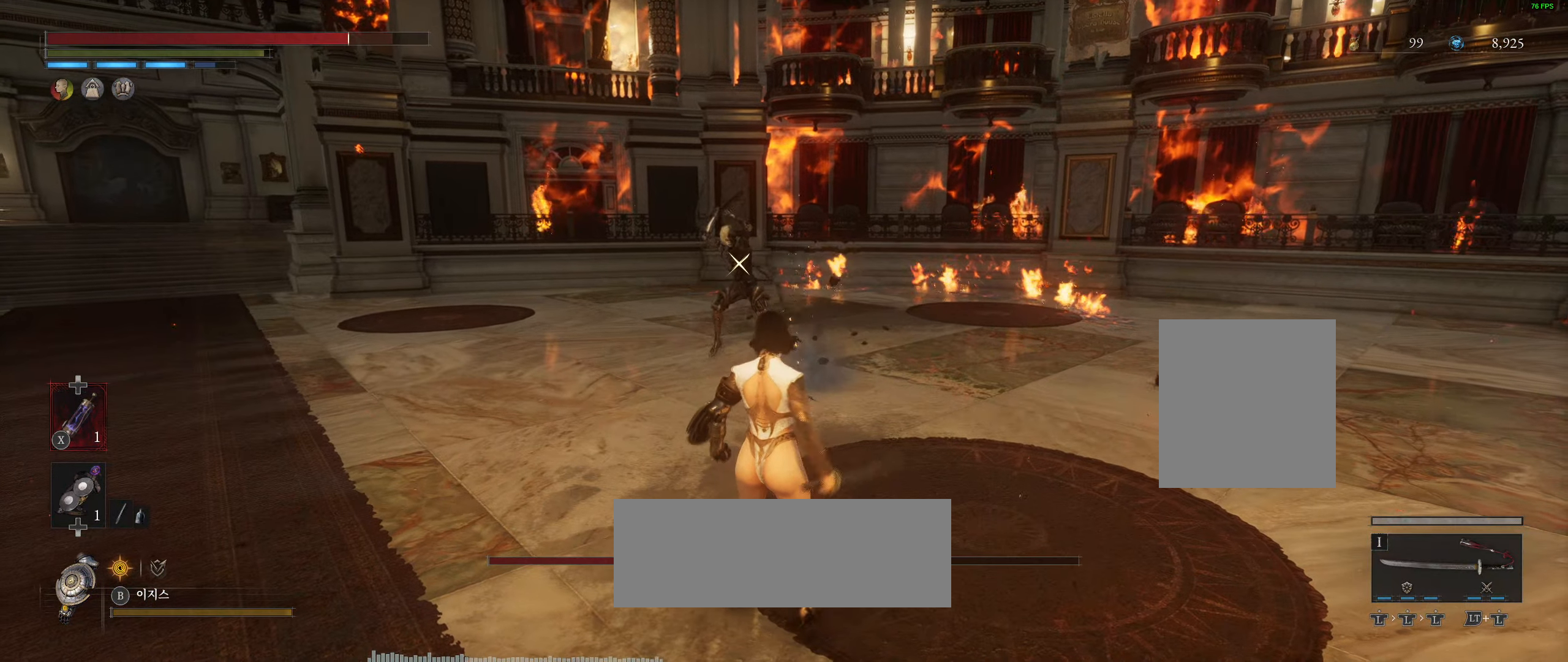
{"dt_ms": 500, "buttons": [], "left_stick": "right", "events": [[16, "left_stick", "left"], [416, "left_stick", "center"], [466, "left_stick", "right"]]}
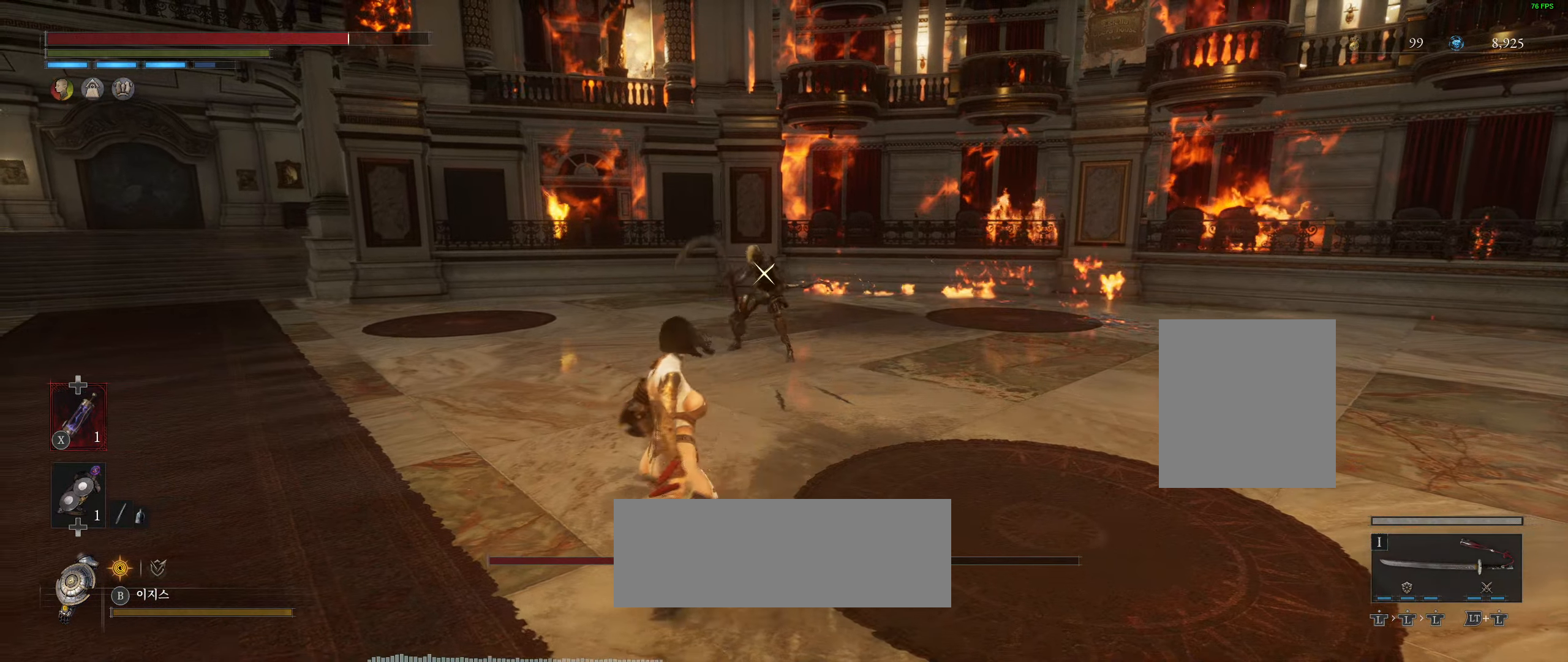
{"dt_ms": 500, "buttons": [], "left_stick": "right", "events": [[133, "left_stick", "left"], [350, "left_stick", "center"], [416, "left_stick", "right"]]}
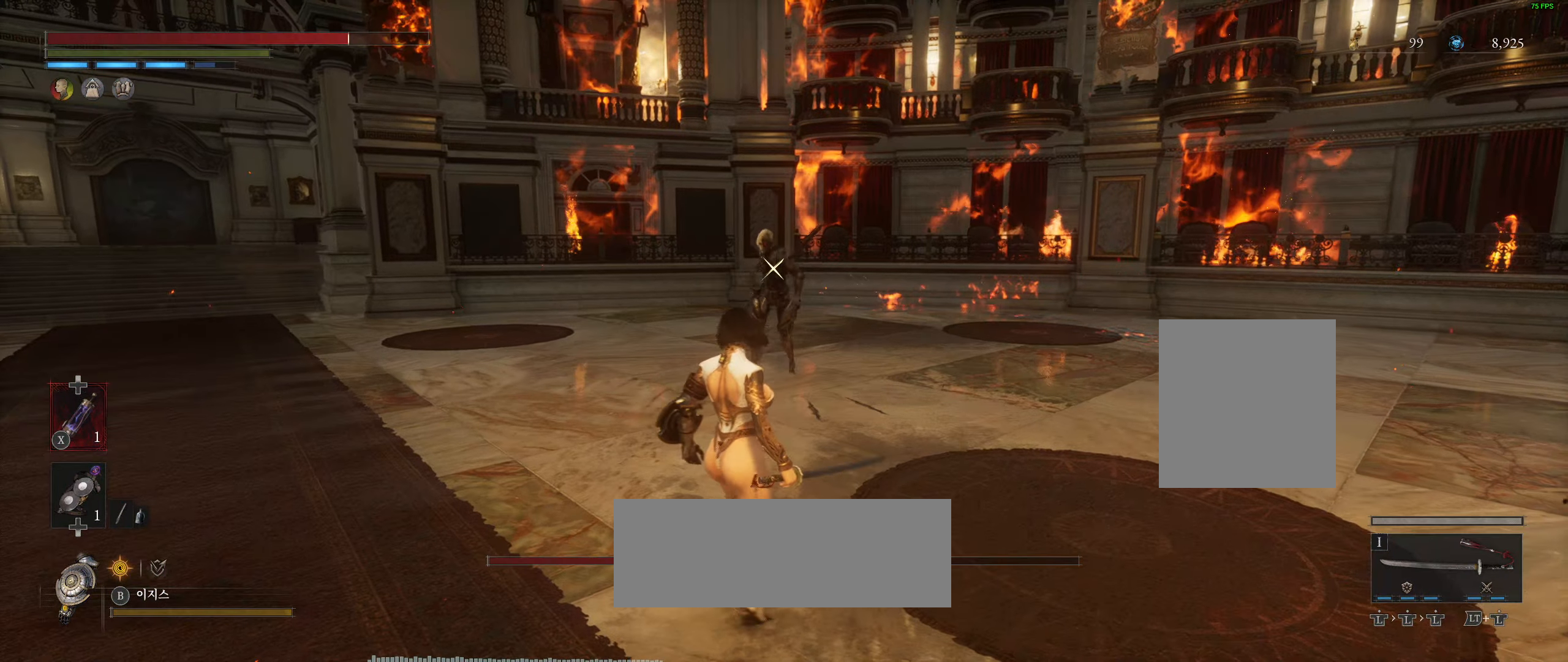
{"dt_ms": 500, "buttons": [], "left_stick": "down-right", "events": [[100, "left_stick", "down"], [150, "left_stick", "left"], [283, "left_stick", "down-right"]]}
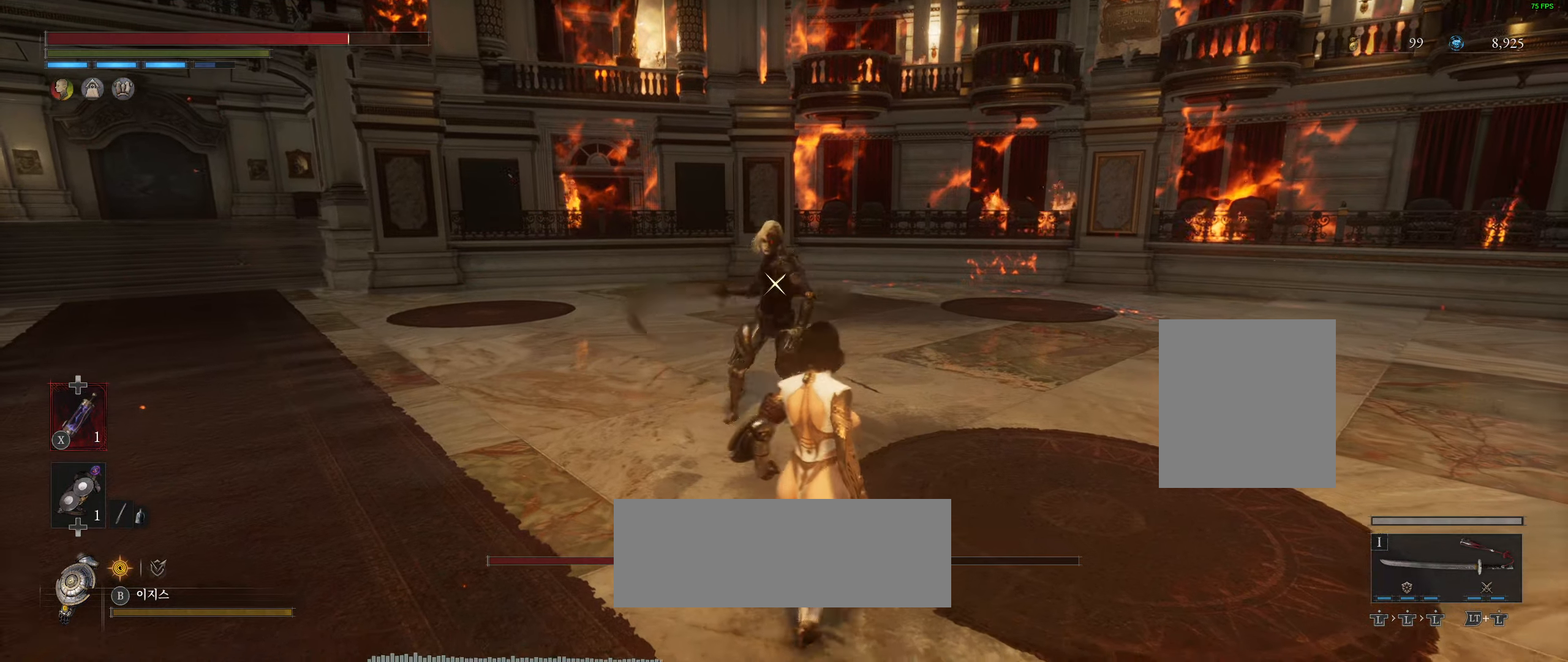
{"dt_ms": 500, "buttons": ["L2"], "left_stick": "right", "events": [[250, "L2", "down"], [400, "left_stick", "right"]]}
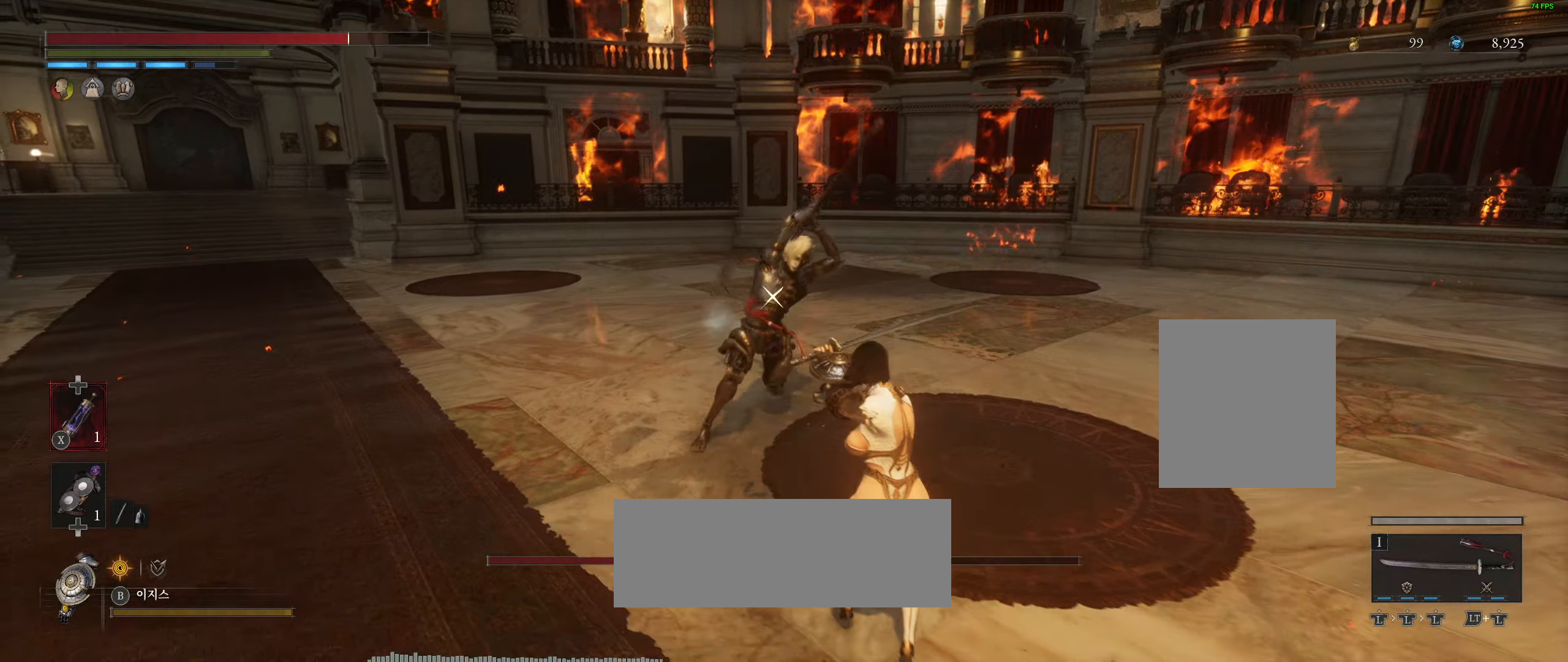
{"dt_ms": 500, "buttons": [], "left_stick": "right", "events": [[83, "L2", "up"], [133, "L2", "down"], [367, "L2", "up"]]}
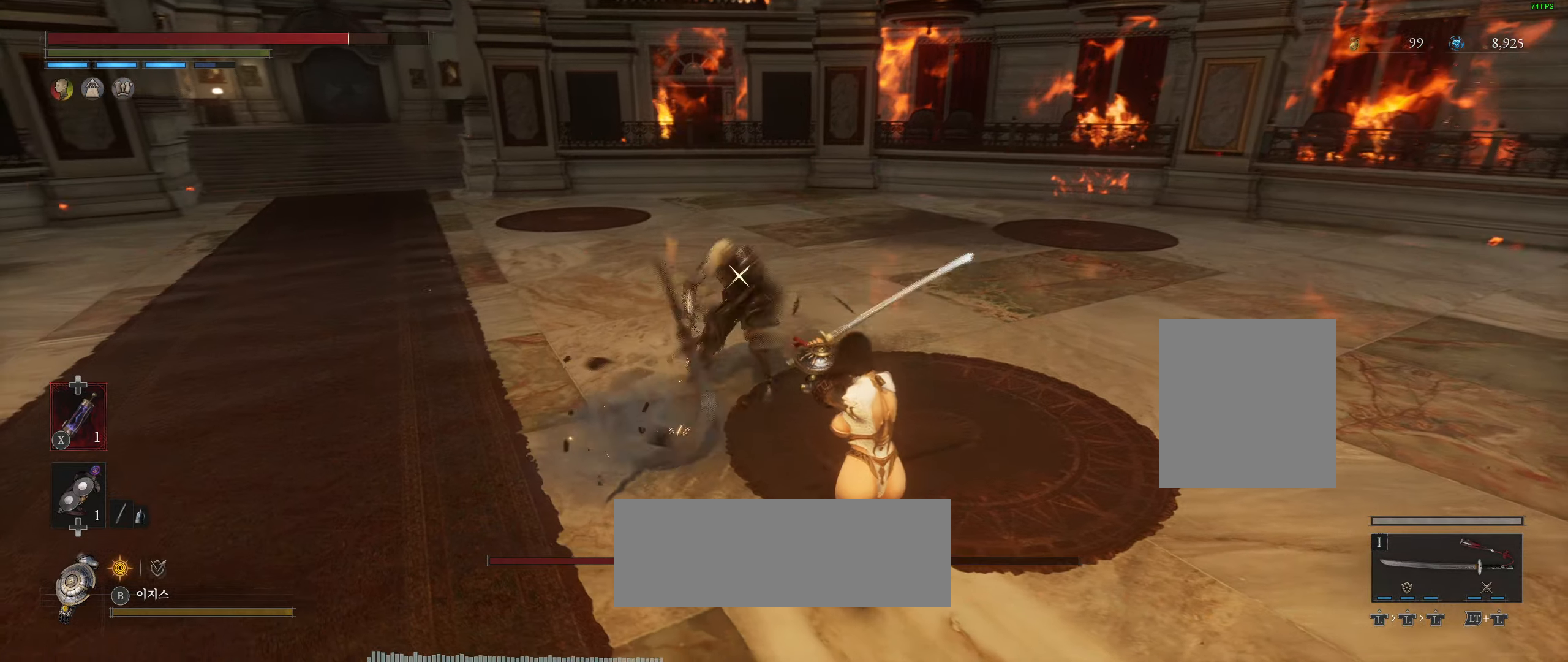
{"dt_ms": 500, "buttons": [], "left_stick": "right", "events": []}
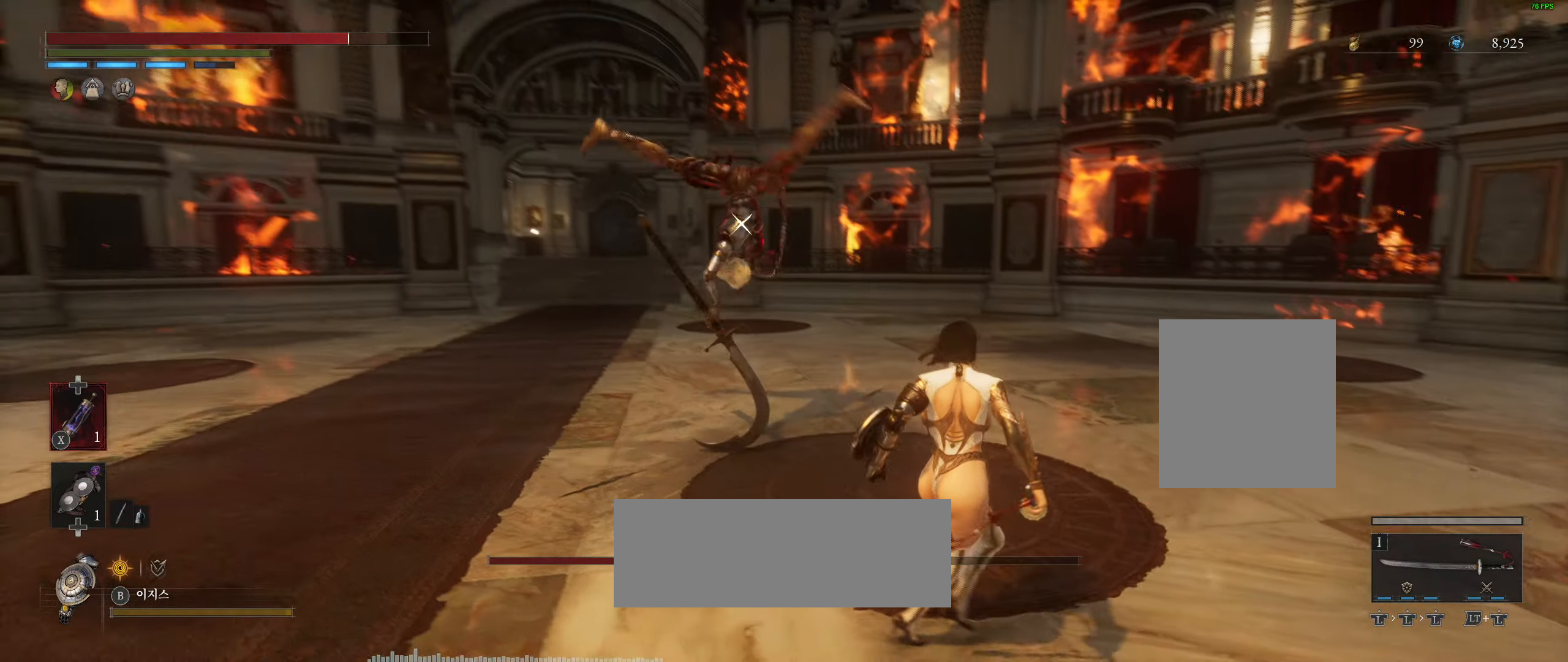
{"dt_ms": 500, "buttons": [], "left_stick": "right", "events": []}
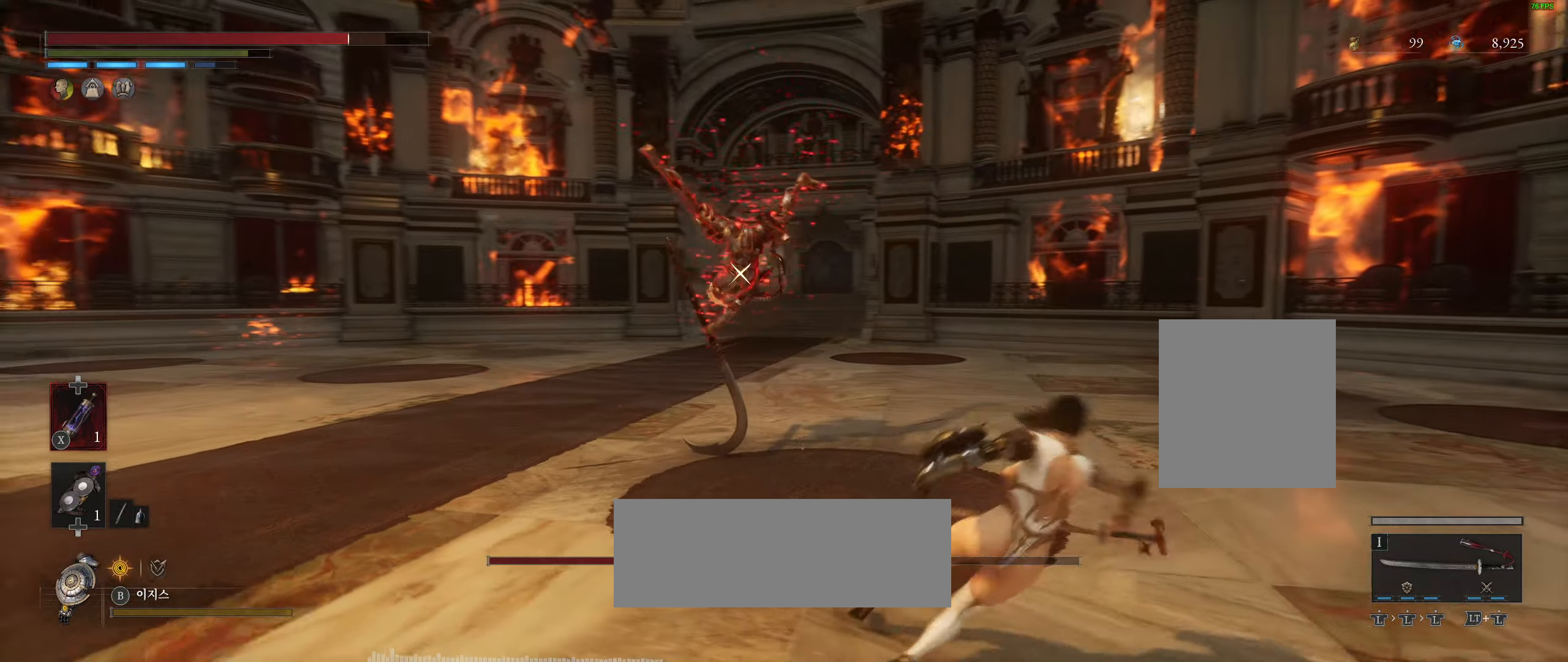
{"dt_ms": 500, "buttons": [], "left_stick": "right", "events": []}
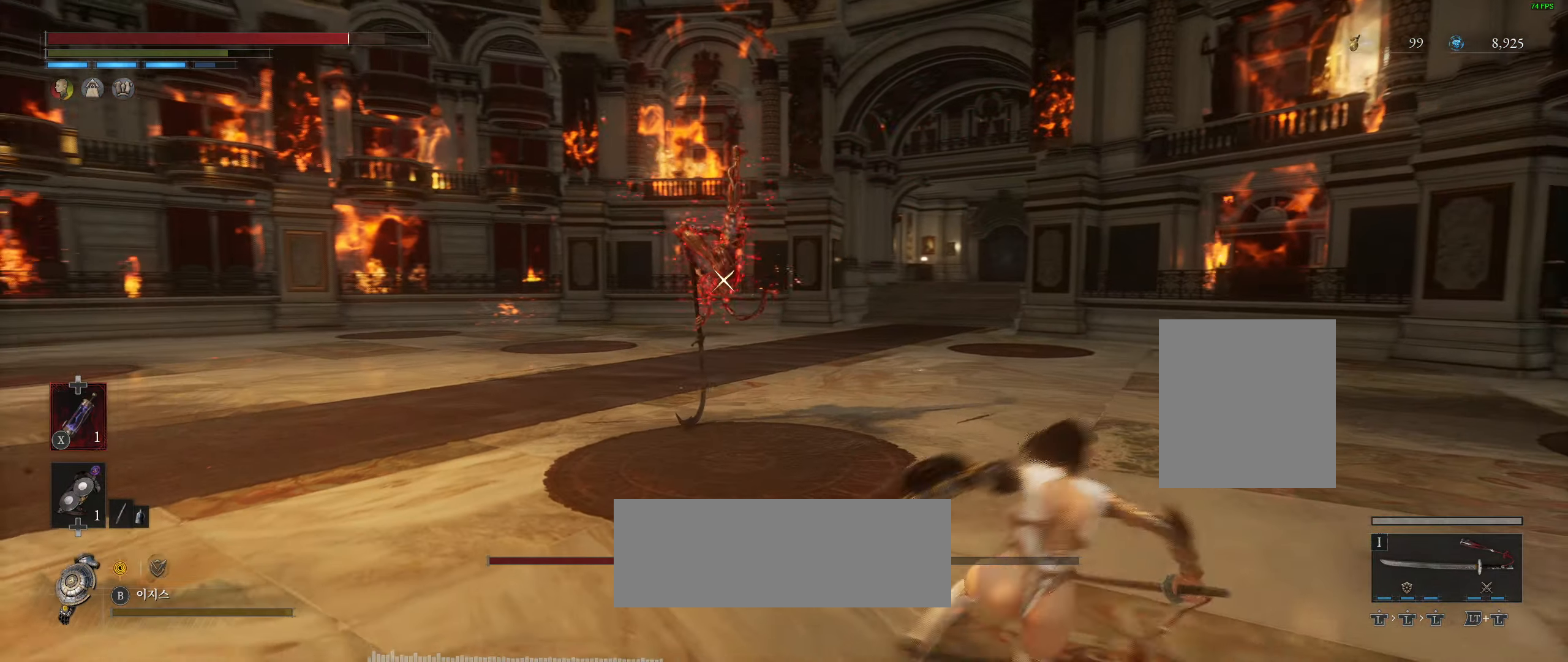
{"dt_ms": 500, "buttons": [], "left_stick": "right", "events": []}
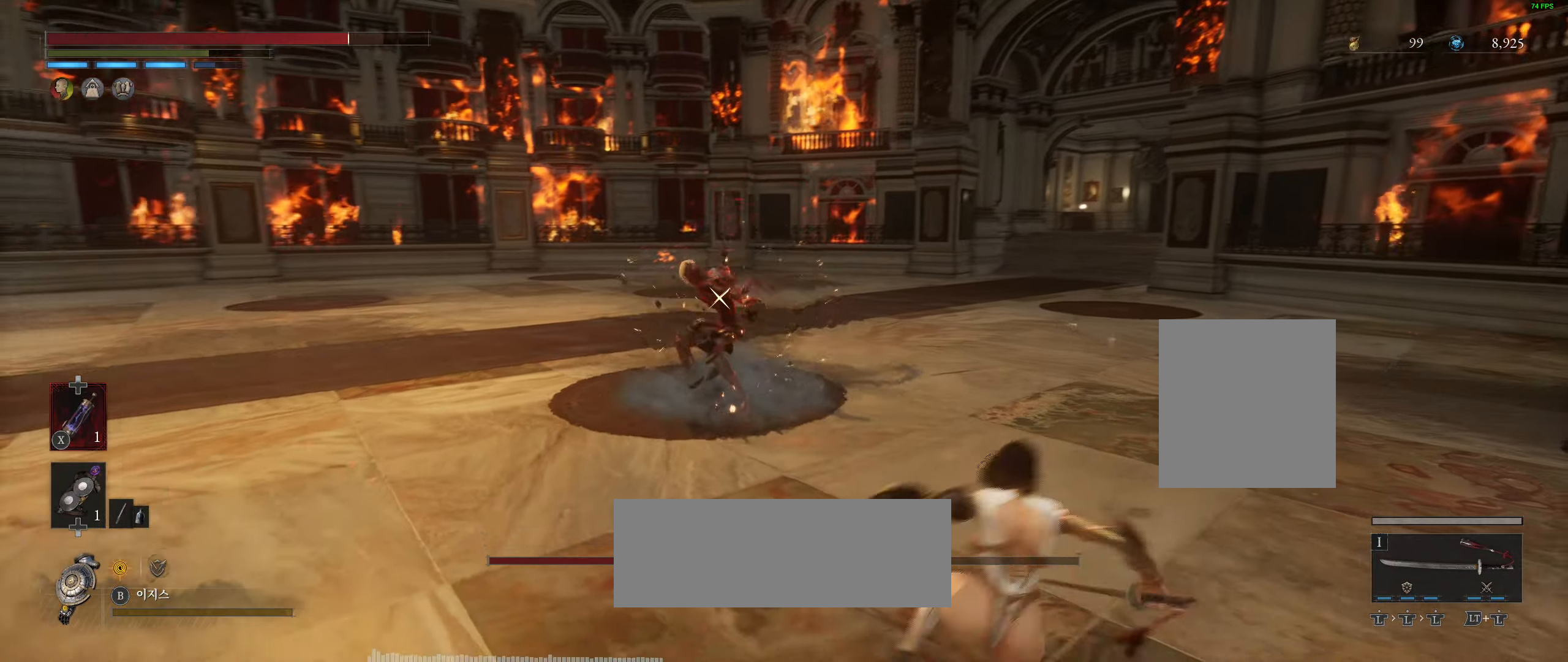
{"dt_ms": 1000, "buttons": [], "left_stick": "up-right"}
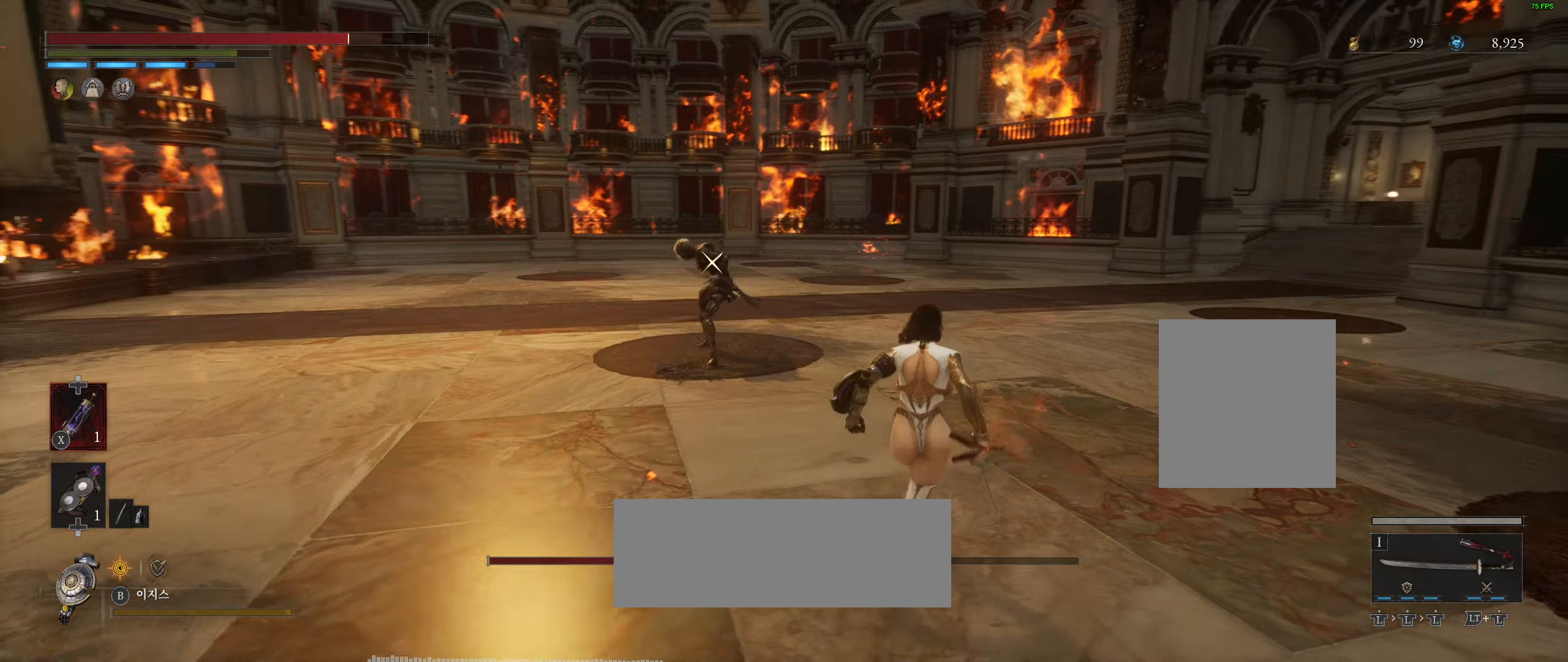
{"dt_ms": 500, "buttons": [], "left_stick": "up-right", "events": []}
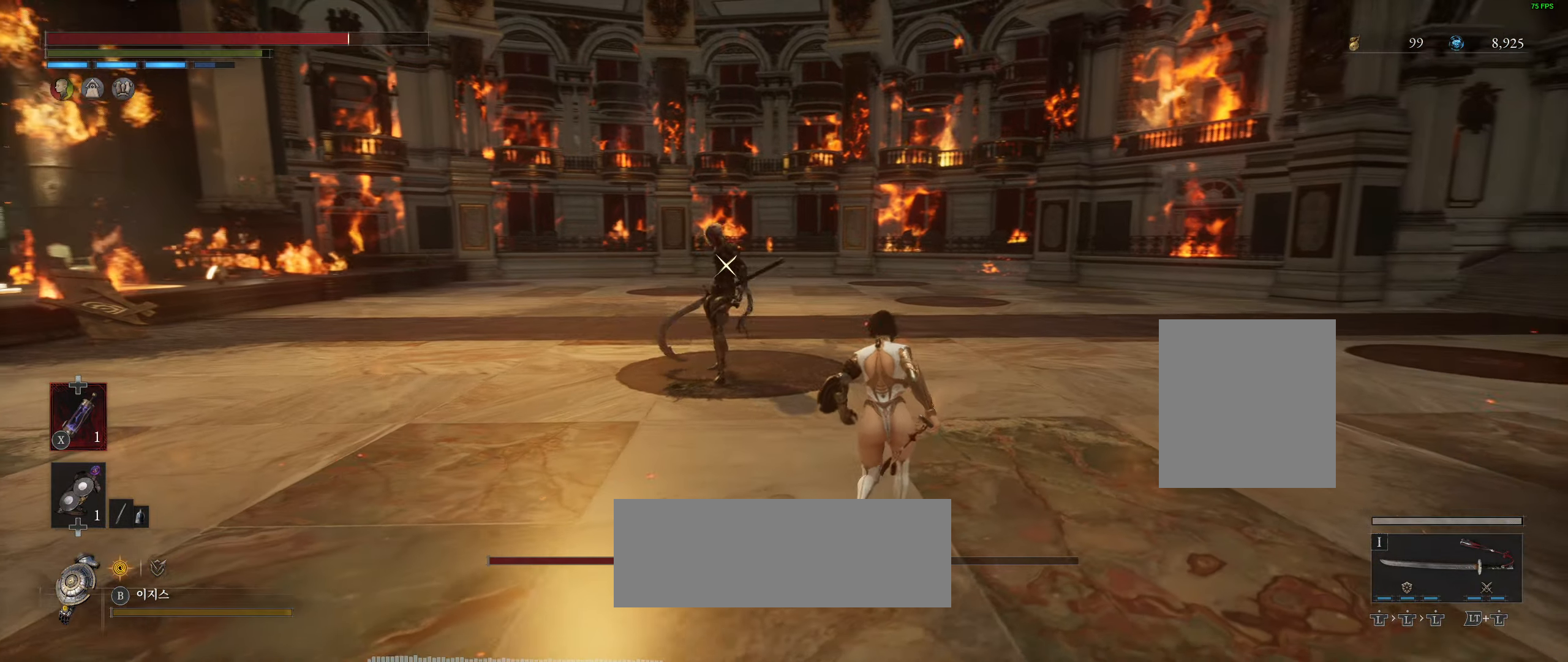
{"dt_ms": 500, "buttons": [], "left_stick": "right", "events": [[500, "left_stick", "right"]]}